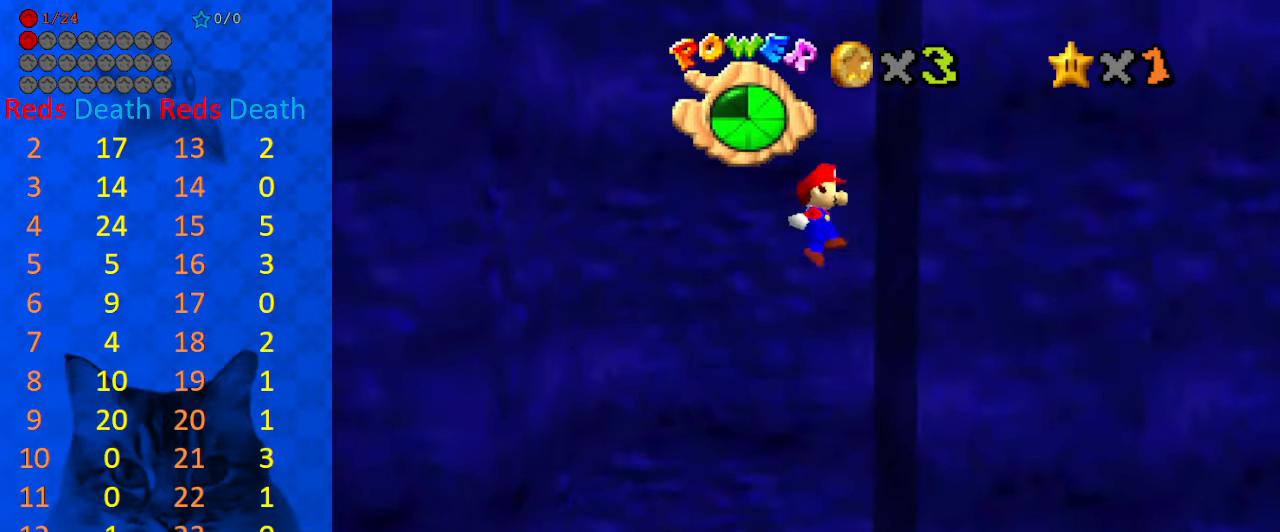
Gameplay with keyboard; each line is a JSON object with the keys held at the frame after it. "events" lists presses ("down") and releases ("up") of "a", "c", "ctrl", "d", "down", "left", "return", "right", "s", "shift", "up", "w", "x" and "y" between this image and that frame as [ms after this image, input, new state], when the widget could be followed in between. No other keys are recorded. Mouse input is not recorded.
{"keys": ["left", "up"], "events": [[66, "shift", "up"], [100, "left", "down"], [100, "right", "up"], [166, "shift", "down"], [500, "shift", "up"]]}
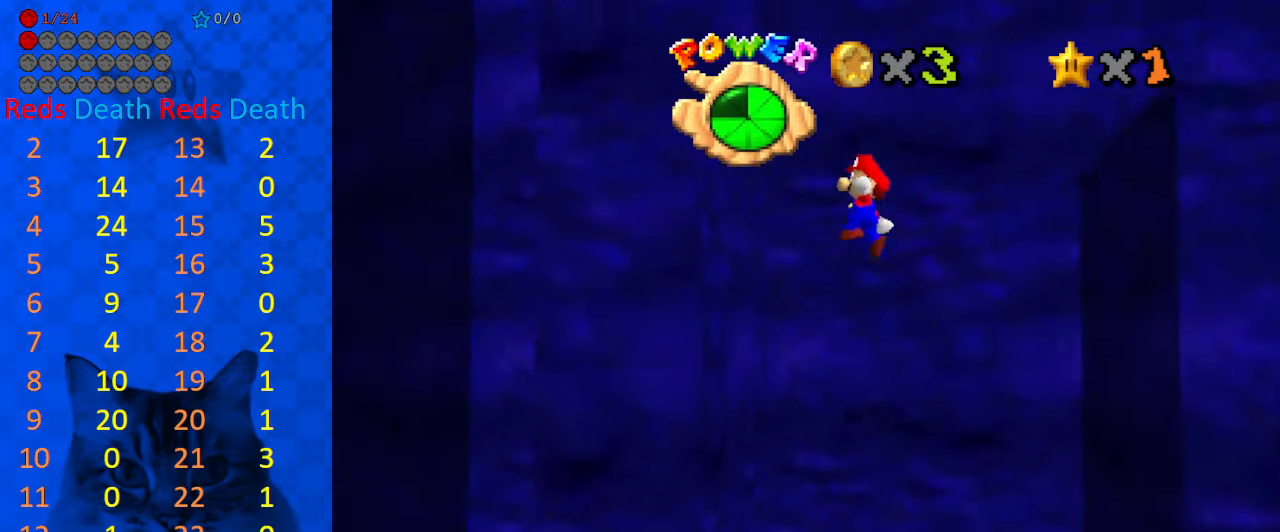
{"keys": [], "events": [[33, "up", "up"], [233, "shift", "down"], [300, "left", "up"], [300, "right", "down"], [300, "shift", "up"], [400, "right", "up"]]}
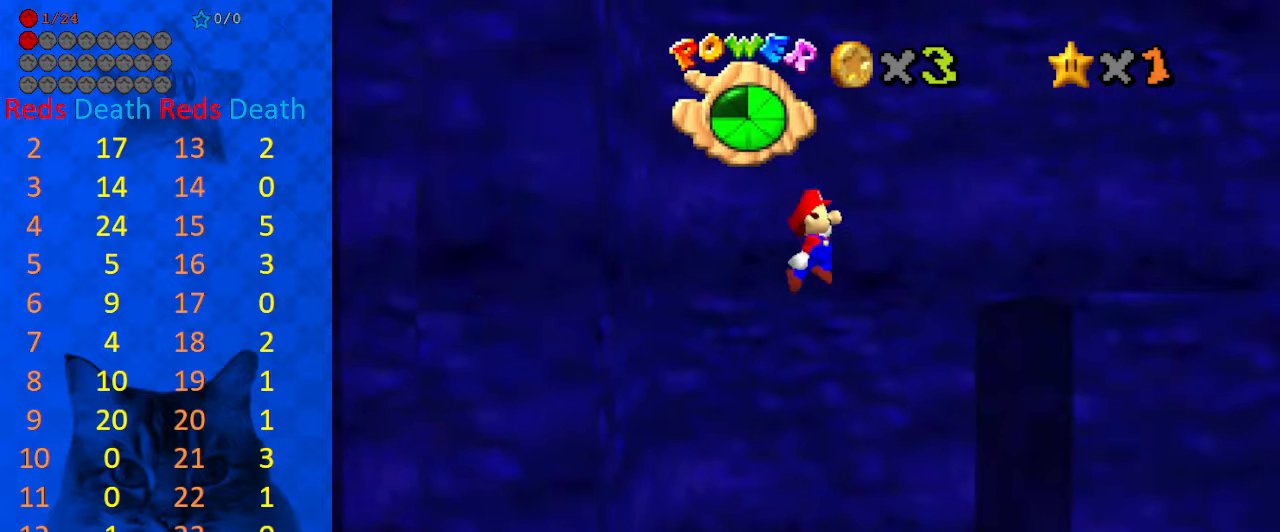
{"keys": ["left", "shift"], "events": [[200, "right", "down"], [400, "left", "down"], [400, "right", "up"], [400, "shift", "down"]]}
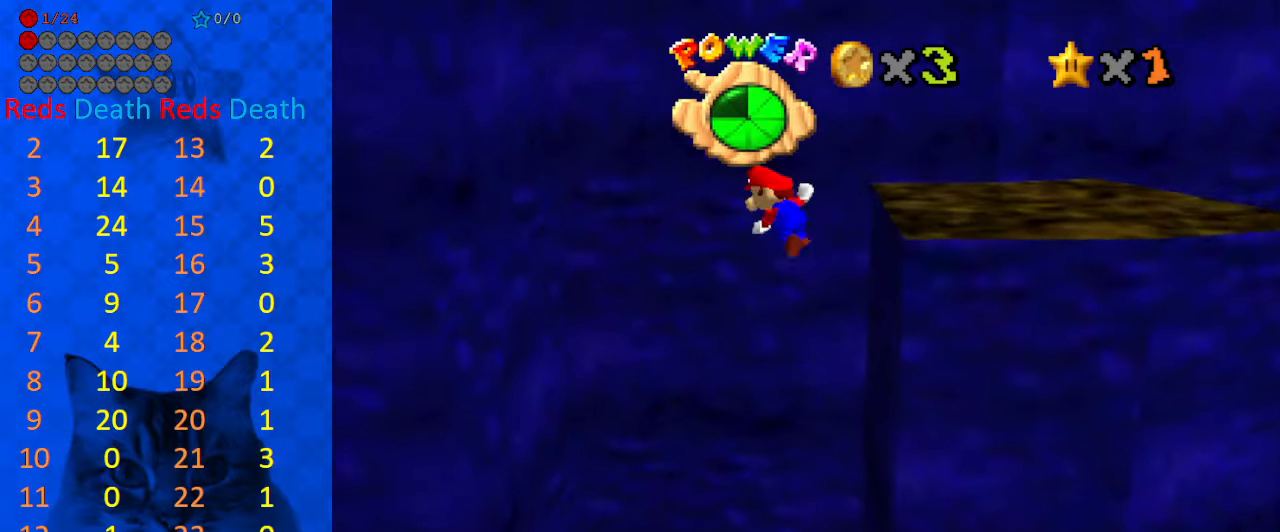
{"keys": ["right", "shift"], "events": [[100, "up", "down"], [233, "up", "up"], [400, "shift", "up"], [433, "left", "up"], [433, "right", "down"], [467, "shift", "down"]]}
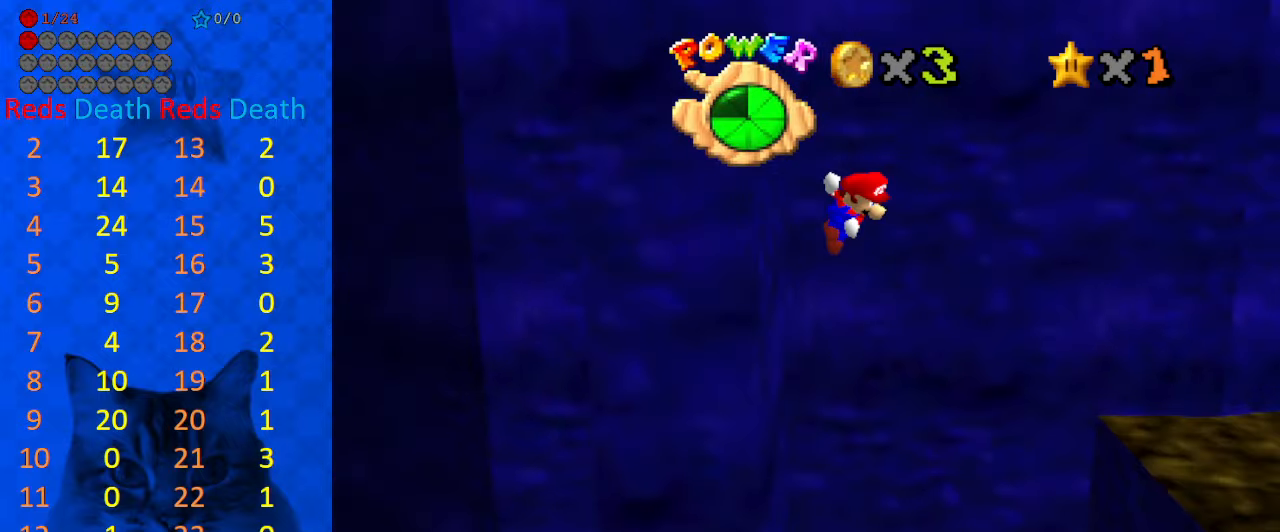
{"keys": ["right", "shift"], "events": []}
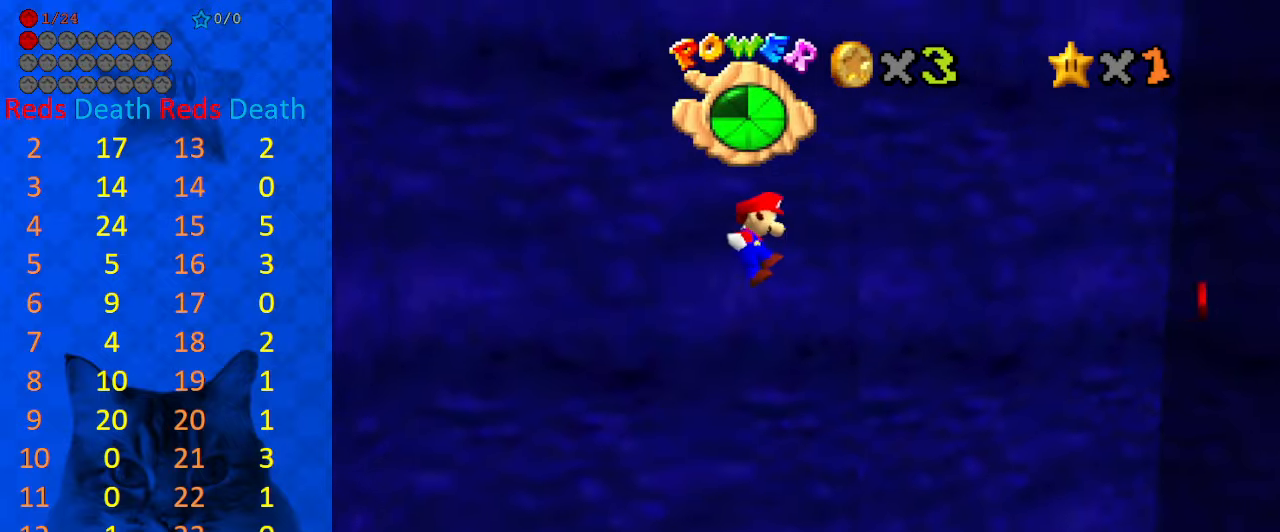
{"keys": ["right", "shift", "up"], "events": [[267, "up", "down"]]}
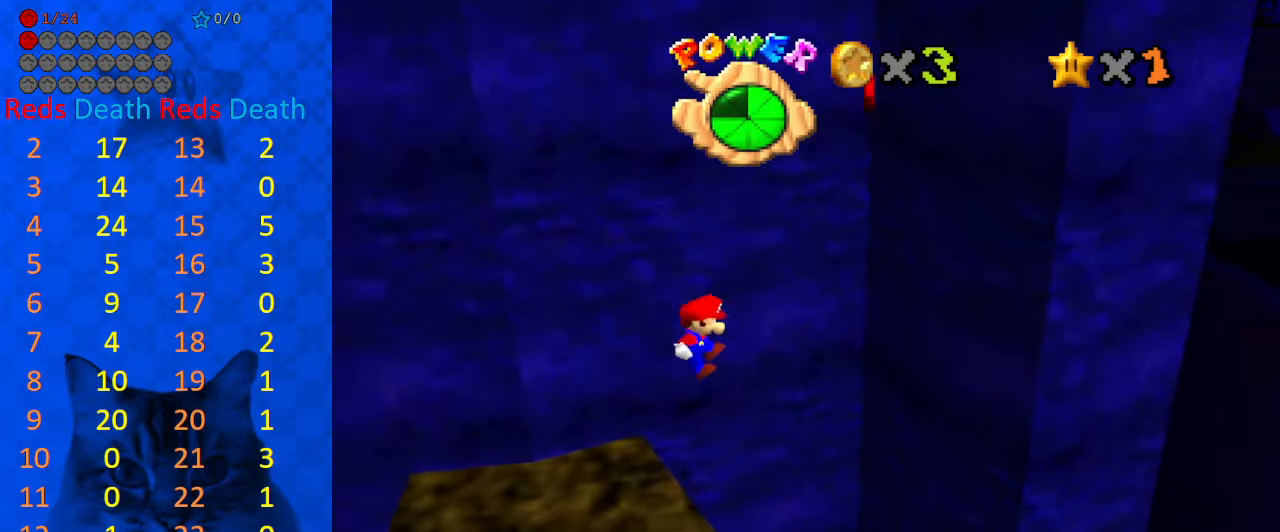
{"keys": ["left", "shift"], "events": [[367, "shift", "up"], [367, "up", "up"], [467, "left", "down"], [467, "right", "up"], [467, "shift", "down"]]}
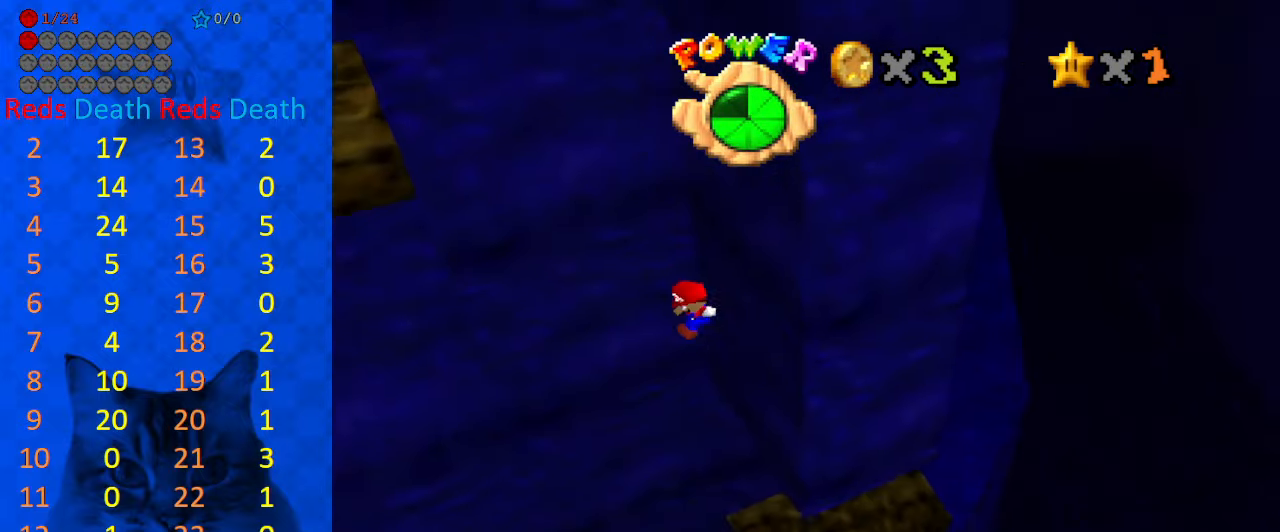
{"keys": ["right", "up"], "events": [[233, "up", "down"], [400, "up", "up"], [433, "shift", "up"], [433, "up", "down"], [467, "left", "up"], [467, "right", "down"]]}
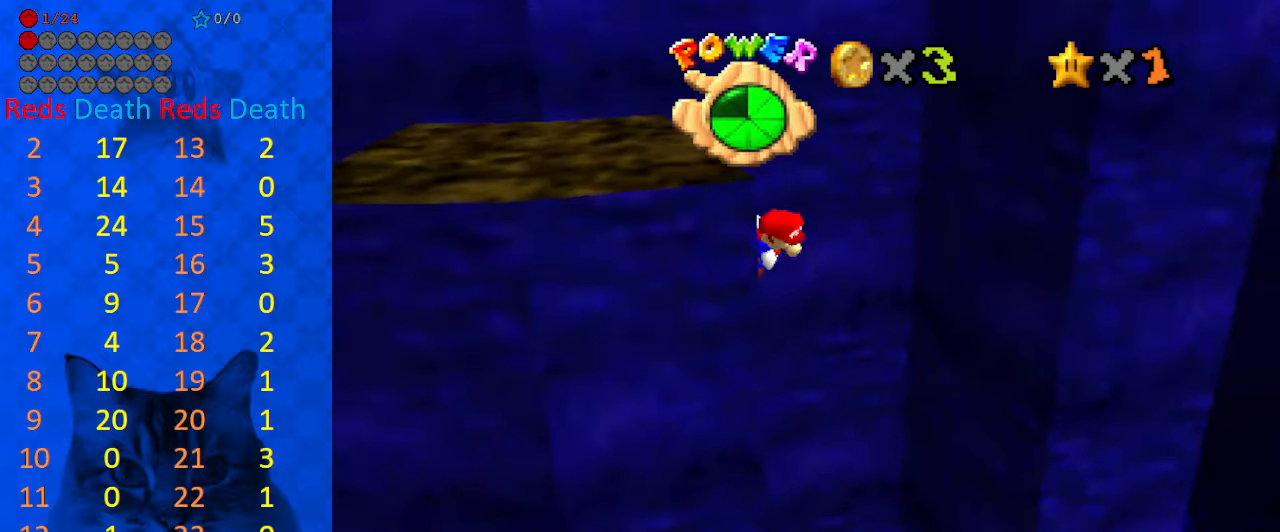
{"keys": ["right", "up"], "events": [[33, "shift", "down"], [167, "right", "up"], [433, "right", "down"], [500, "shift", "up"]]}
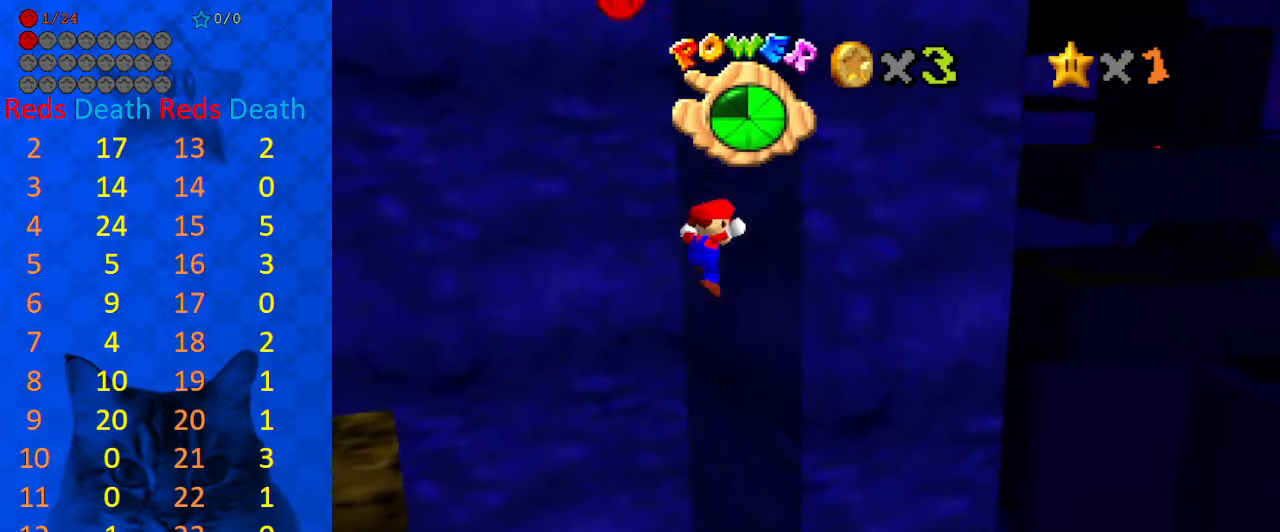
{"keys": ["shift", "up"], "events": [[100, "right", "up"], [100, "shift", "down"], [267, "right", "down"], [500, "right", "up"]]}
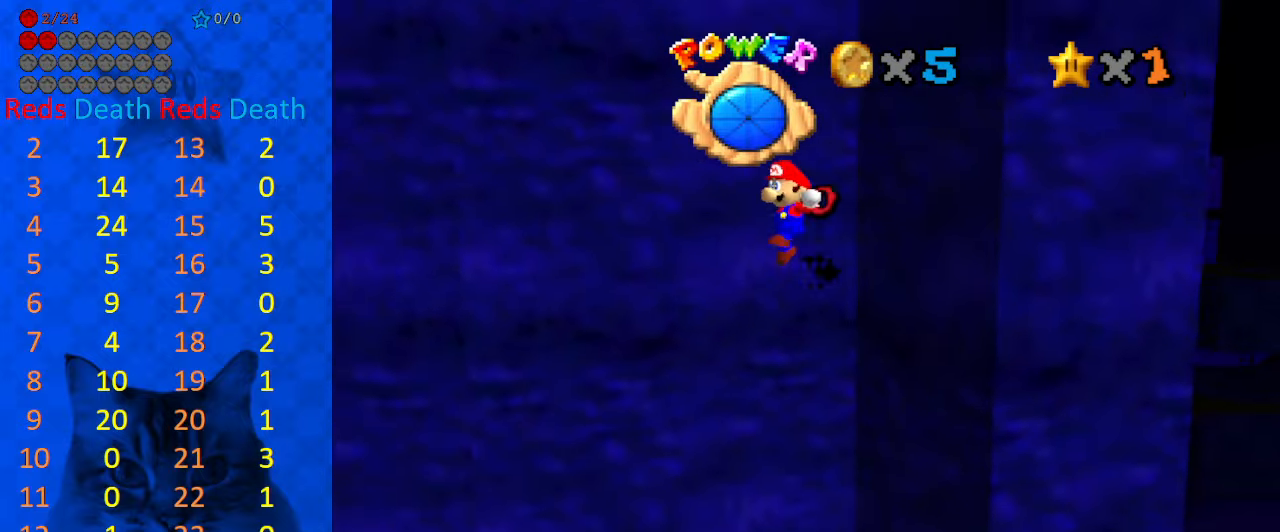
{"keys": ["right", "shift", "up"], "events": [[133, "right", "down"]]}
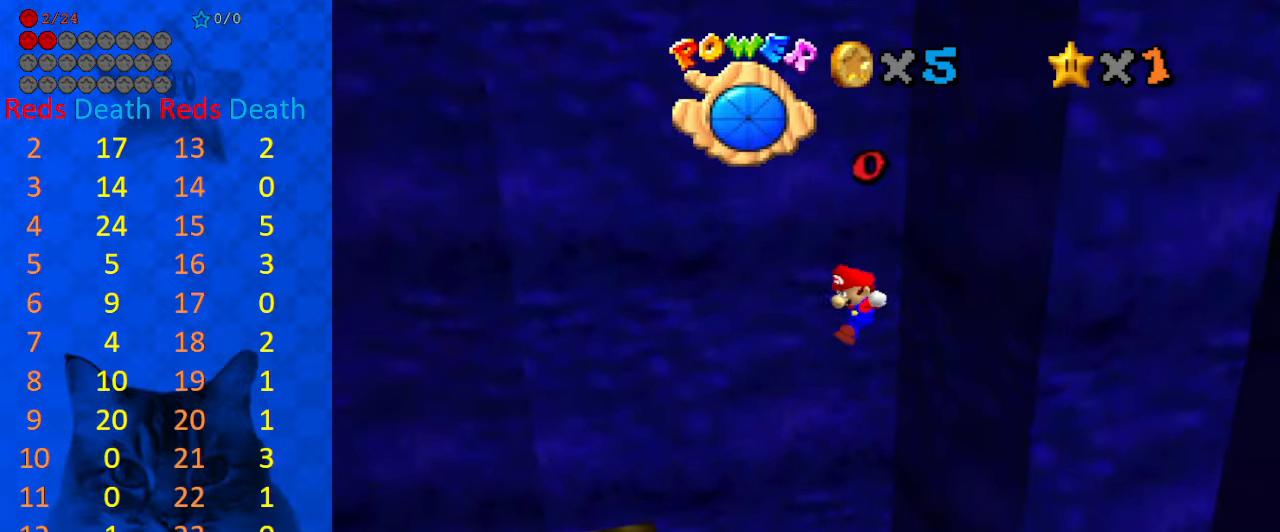
{"keys": [], "events": [[200, "shift", "up"], [200, "up", "up"], [267, "right", "up"], [300, "down", "down"], [300, "left", "down"], [434, "down", "up"], [500, "left", "up"]]}
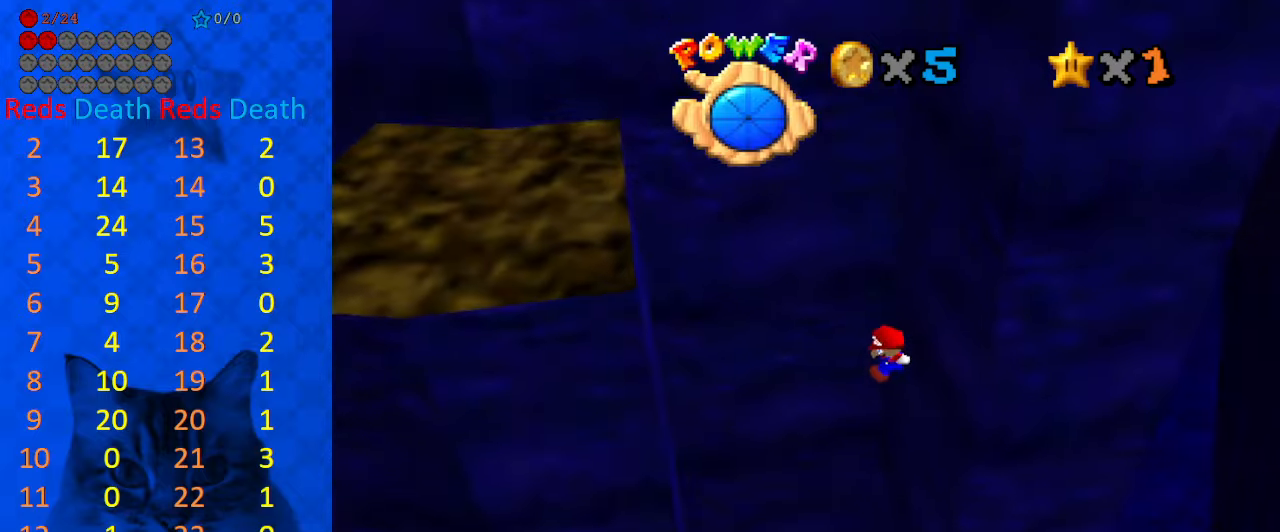
{"keys": ["right", "up"], "events": [[400, "up", "down"], [500, "right", "down"]]}
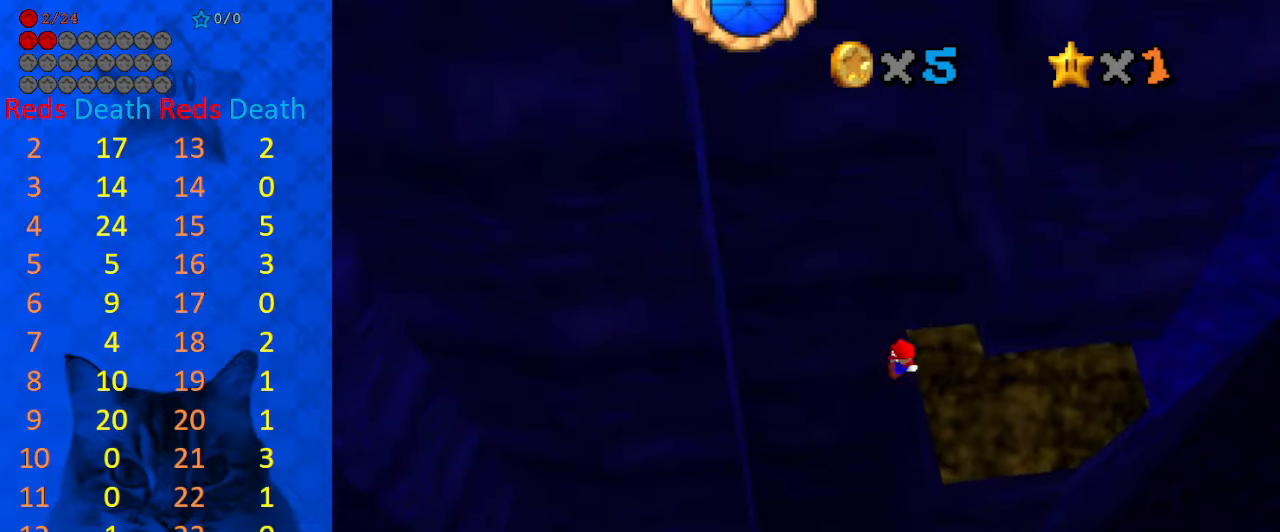
{"keys": ["right", "up"], "events": []}
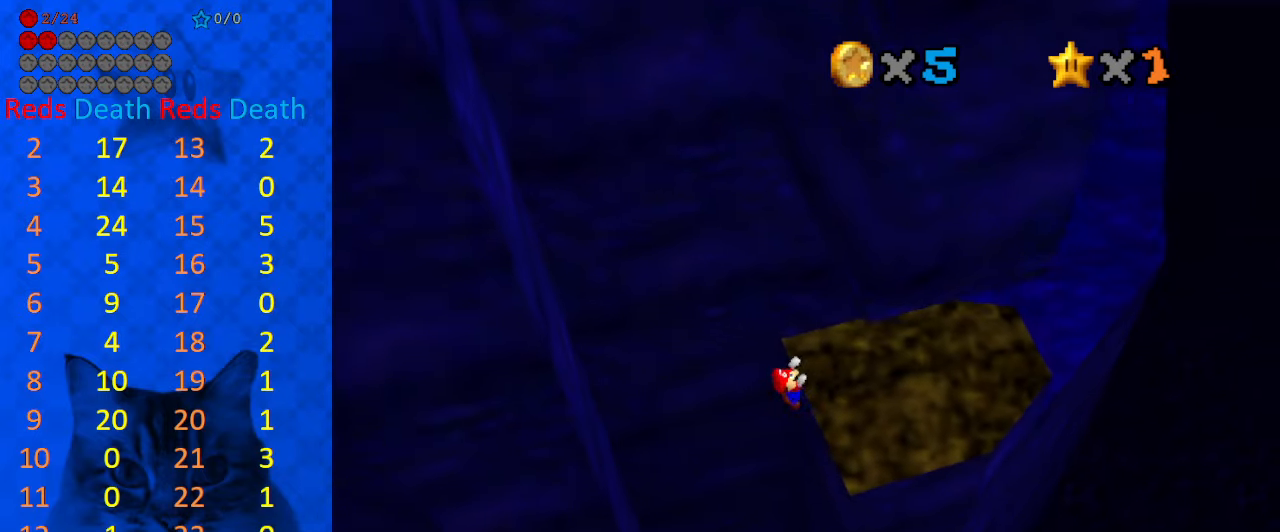
{"keys": [], "events": [[100, "right", "up"], [100, "up", "up"]]}
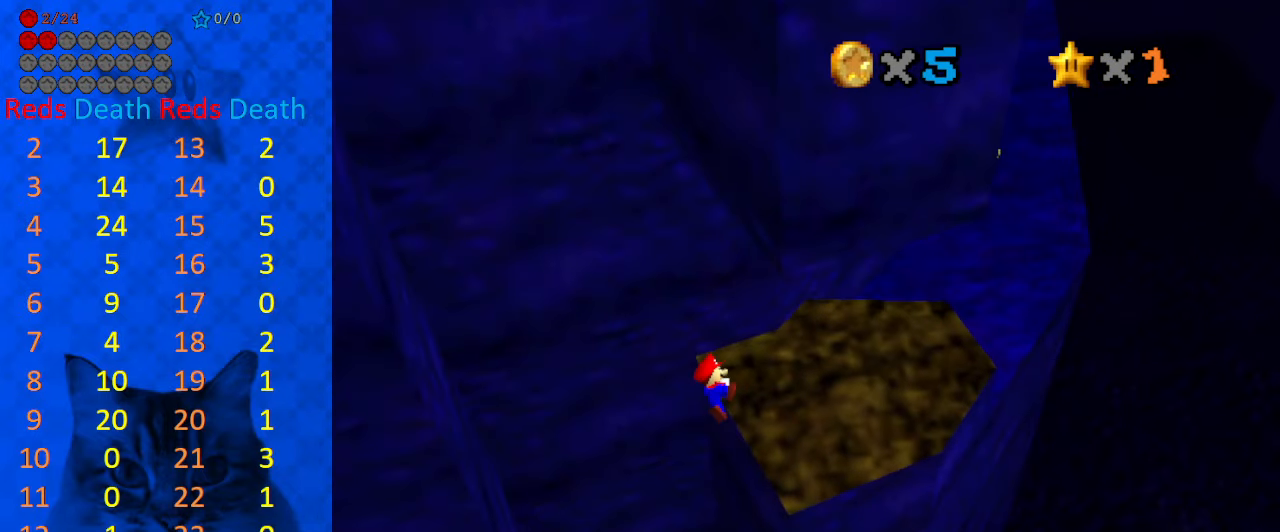
{"keys": ["right", "shift", "up"], "events": [[400, "right", "down"], [400, "shift", "down"], [467, "up", "down"]]}
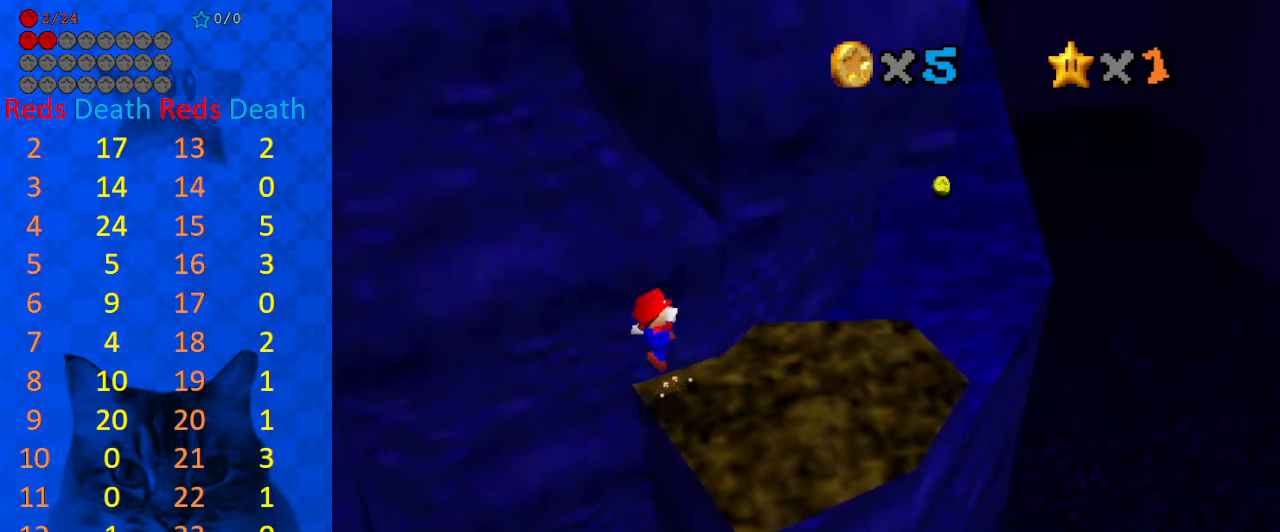
{"keys": ["ctrl", "right", "shift", "up"], "events": [[500, "ctrl", "down"]]}
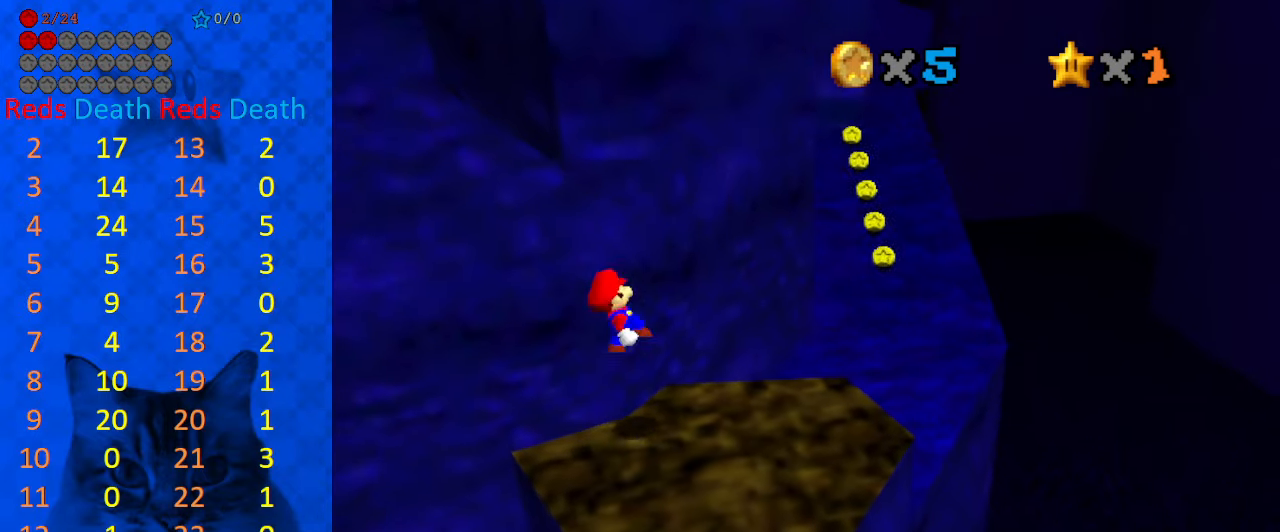
{"keys": ["right", "up"], "events": [[234, "right", "up"], [300, "ctrl", "up"], [434, "right", "down"], [434, "shift", "up"]]}
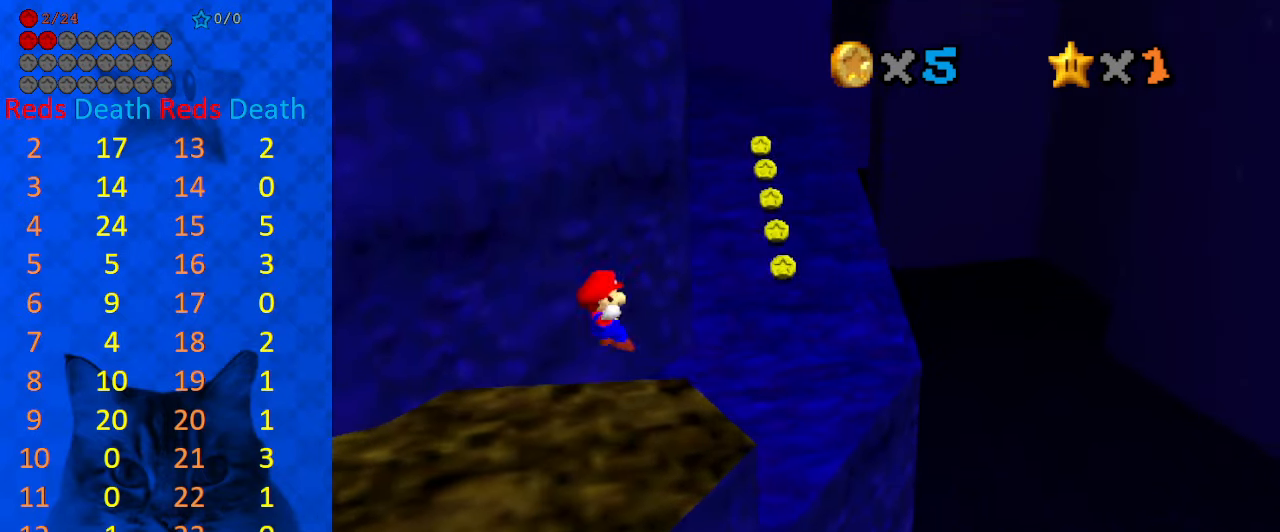
{"keys": ["ctrl", "up"], "events": [[267, "right", "up"], [500, "ctrl", "down"]]}
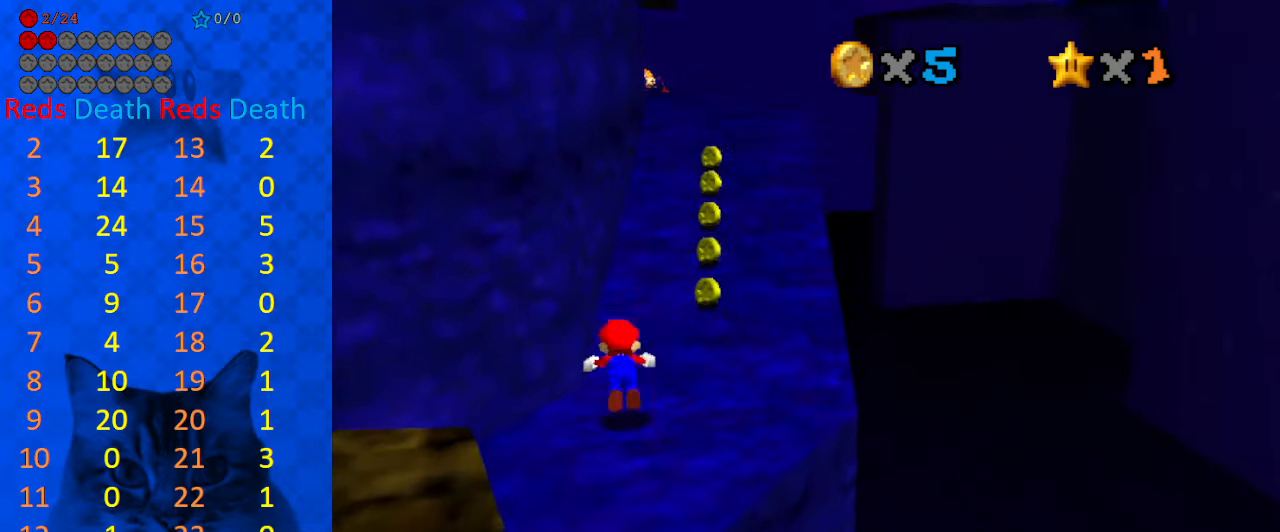
{"keys": ["up"], "events": [[167, "ctrl", "up"], [267, "shift", "down"], [334, "ctrl", "down"], [500, "ctrl", "up"], [500, "shift", "up"]]}
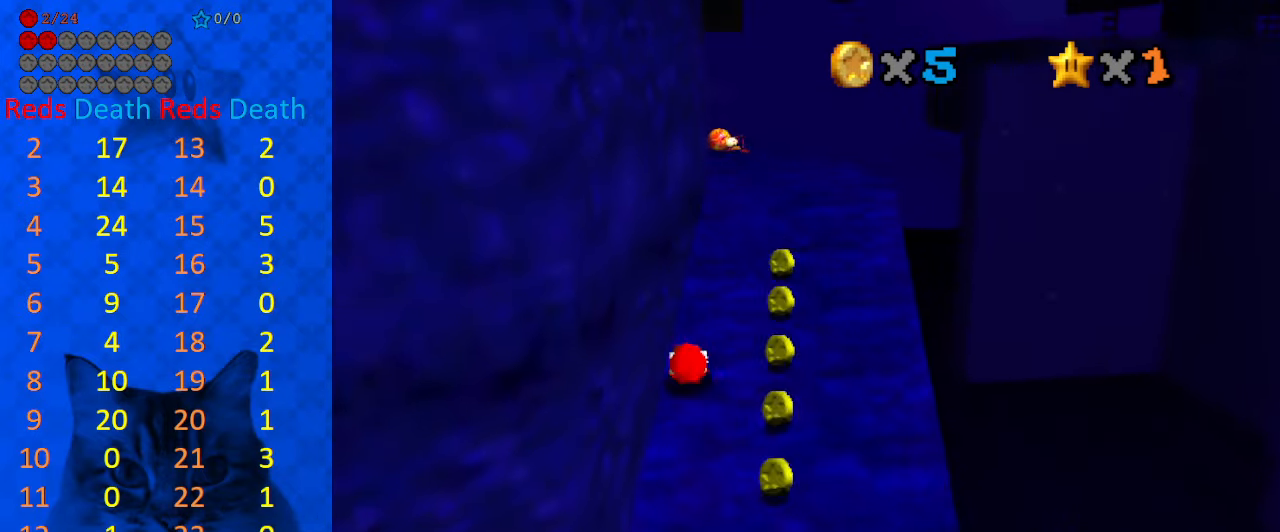
{"keys": ["shift", "up"], "events": [[134, "ctrl", "down"], [200, "ctrl", "up"], [234, "shift", "down"], [300, "ctrl", "down"], [434, "ctrl", "up"]]}
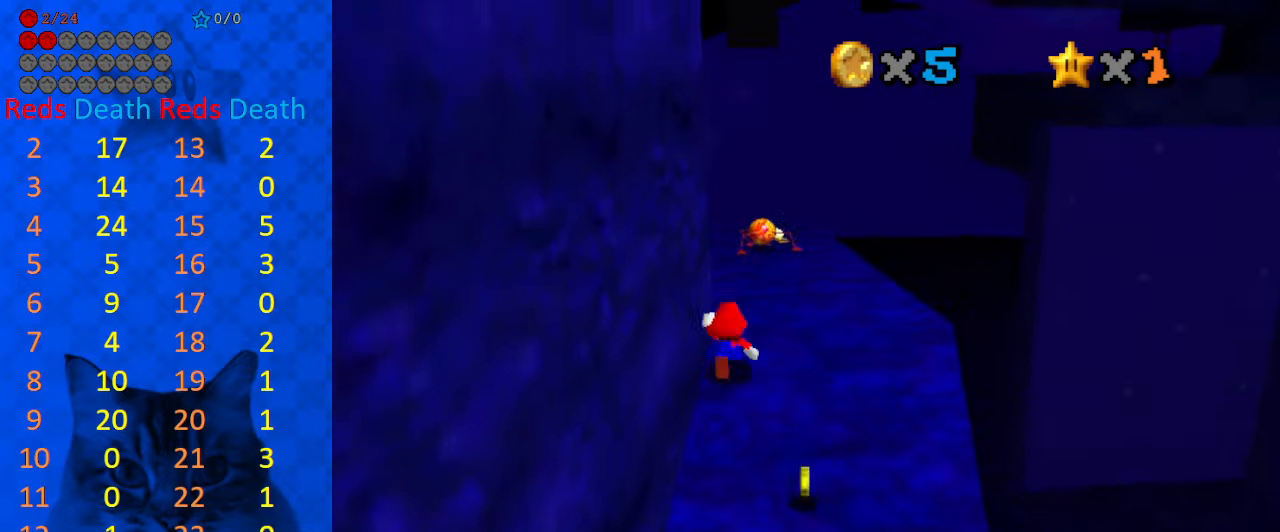
{"keys": ["down"], "events": [[34, "shift", "up"], [266, "shift", "down"], [400, "a", "down"], [400, "left", "down"], [400, "up", "up"], [433, "shift", "up"], [500, "a", "up"], [500, "down", "down"], [500, "left", "up"]]}
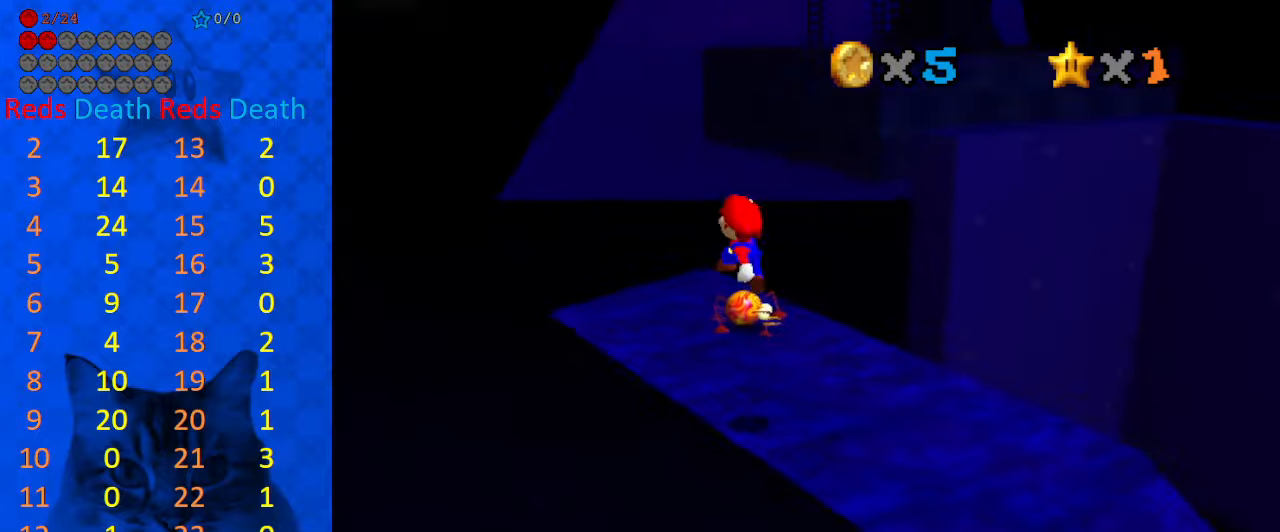
{"keys": ["left", "up"], "events": [[266, "down", "up"], [266, "left", "down"], [366, "up", "down"]]}
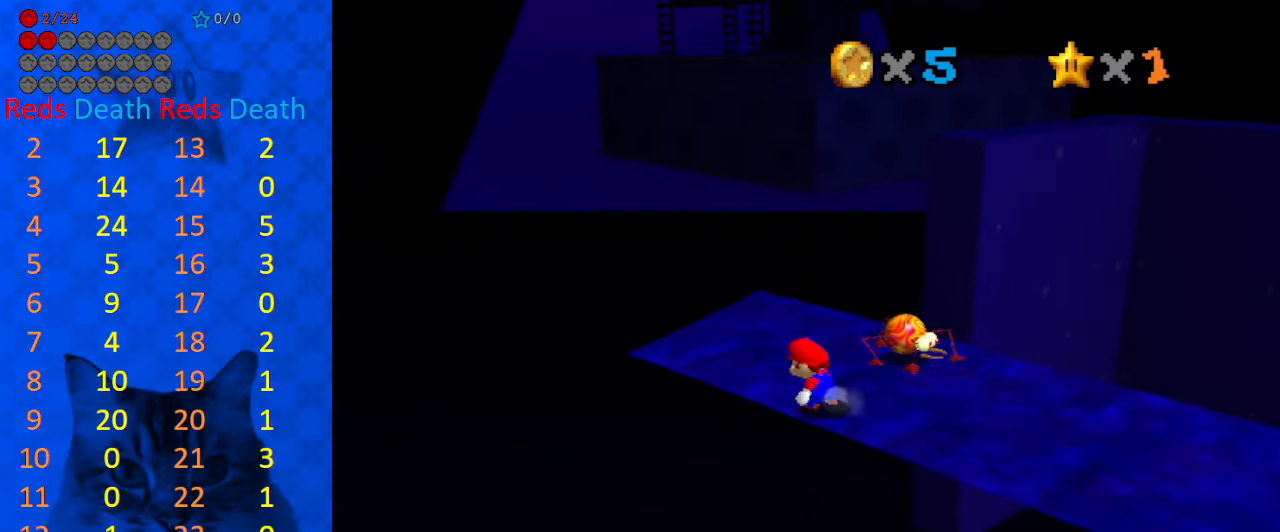
{"keys": ["up"], "events": [[300, "left", "up"]]}
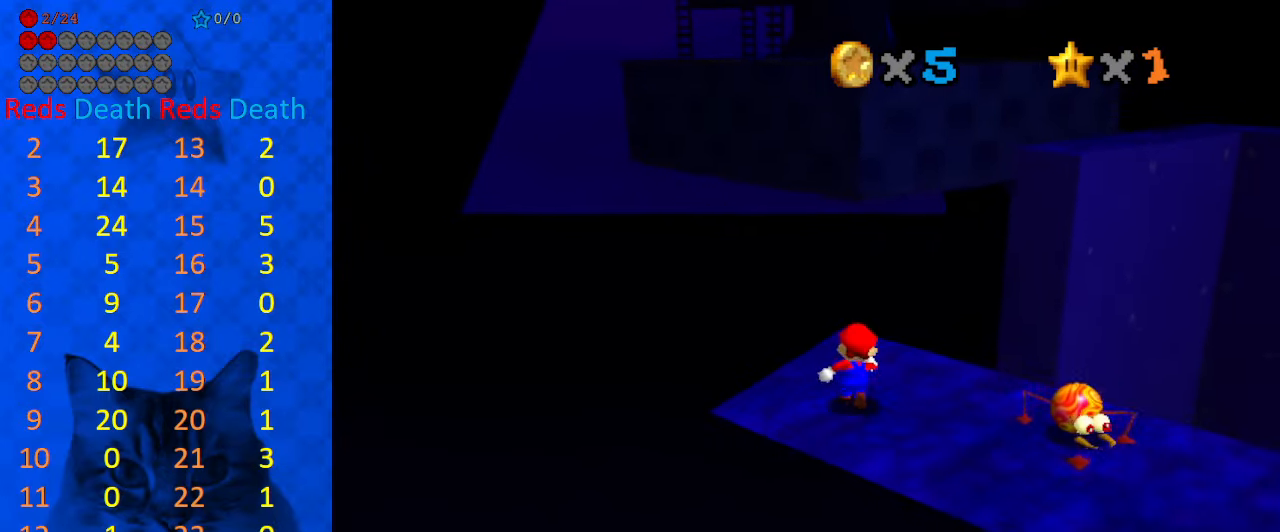
{"keys": ["shift", "up", "y"], "events": [[166, "right", "down"], [266, "y", "down"], [300, "shift", "down"], [400, "right", "up"]]}
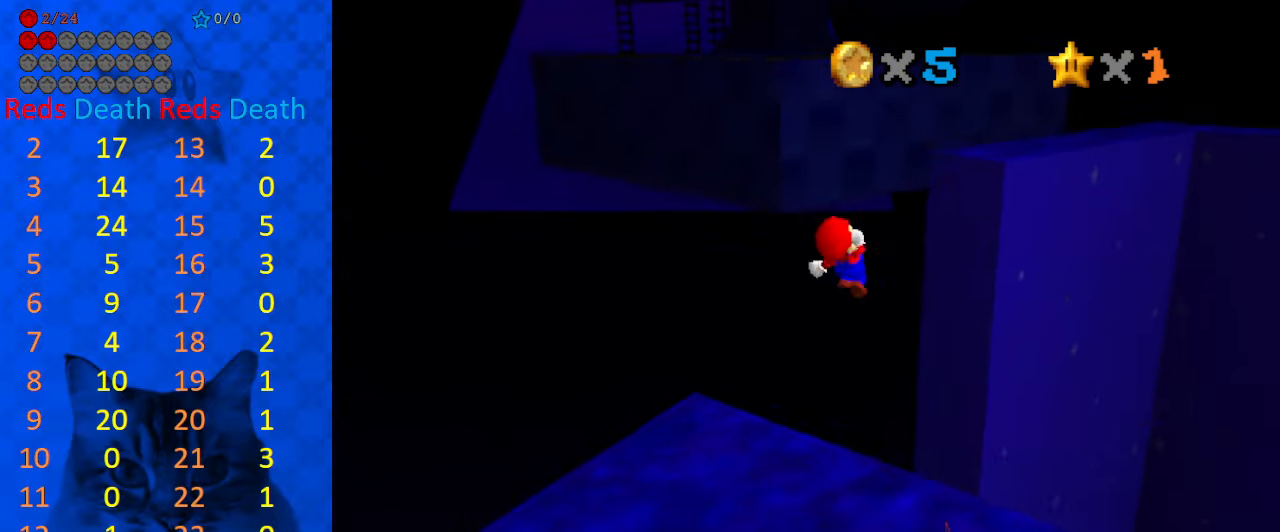
{"keys": ["left", "up"], "events": [[33, "shift", "up"], [33, "y", "up"], [166, "a", "down"], [166, "left", "down"], [366, "a", "up"]]}
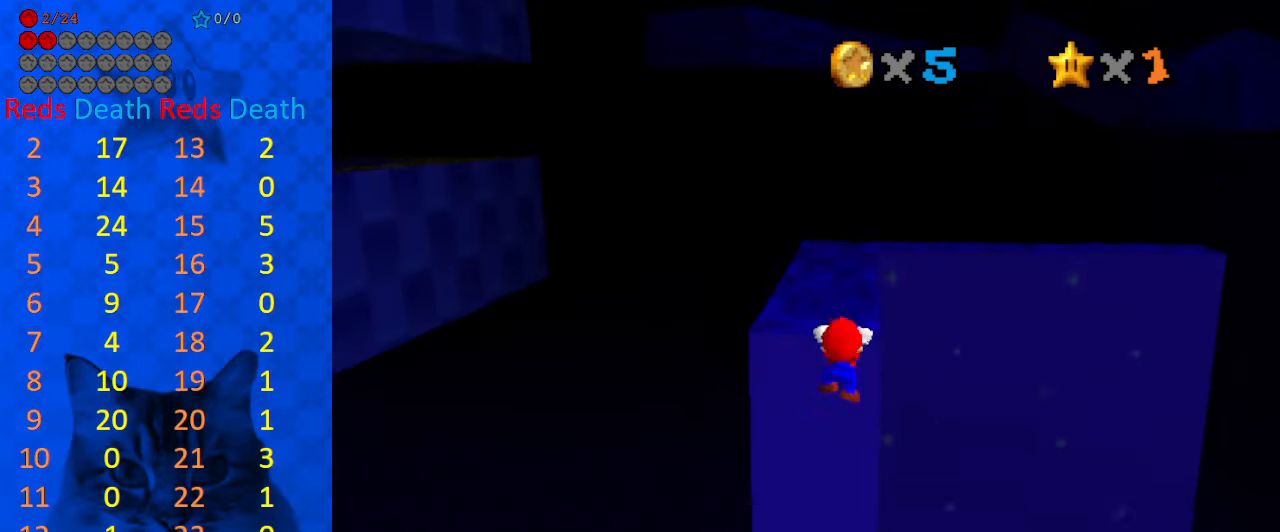
{"keys": ["up"], "events": [[33, "left", "up"], [100, "shift", "down"], [233, "shift", "up"]]}
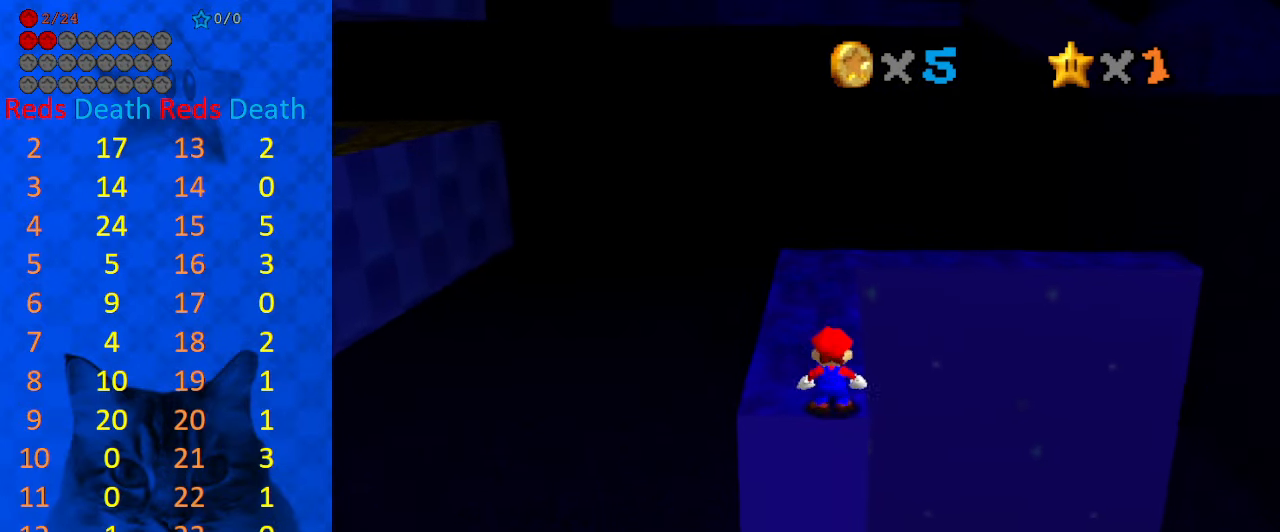
{"keys": ["right", "shift", "up", "y"], "events": [[333, "y", "down"], [400, "shift", "down"], [433, "right", "down"]]}
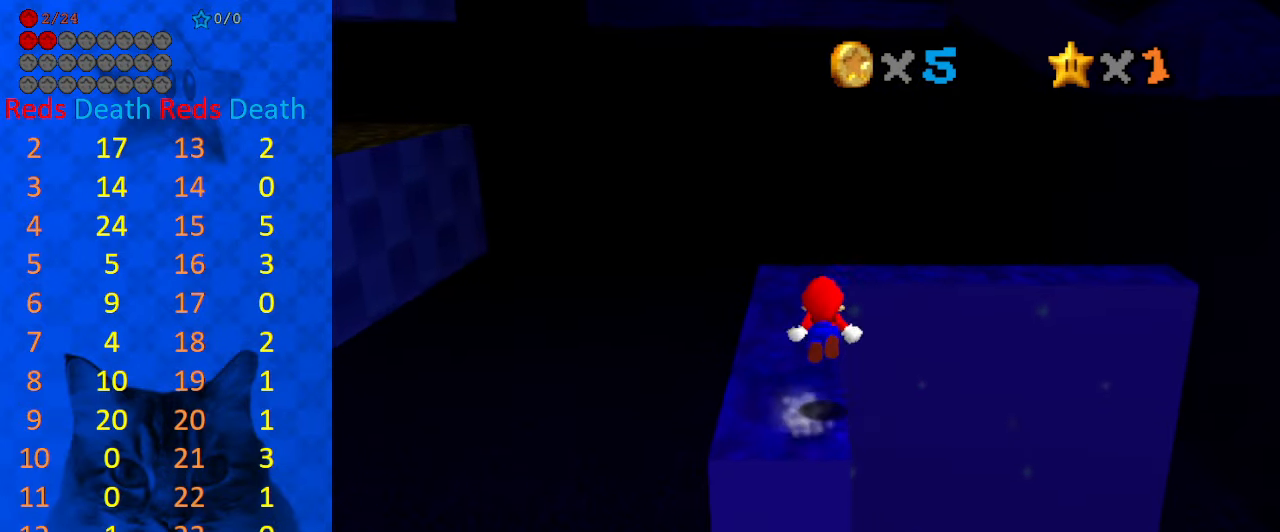
{"keys": [], "events": [[66, "shift", "up"], [66, "y", "up"], [166, "a", "down"], [266, "a", "up"], [266, "right", "up"], [366, "a", "down"], [366, "left", "down"], [433, "a", "up"], [433, "left", "up"], [500, "up", "up"]]}
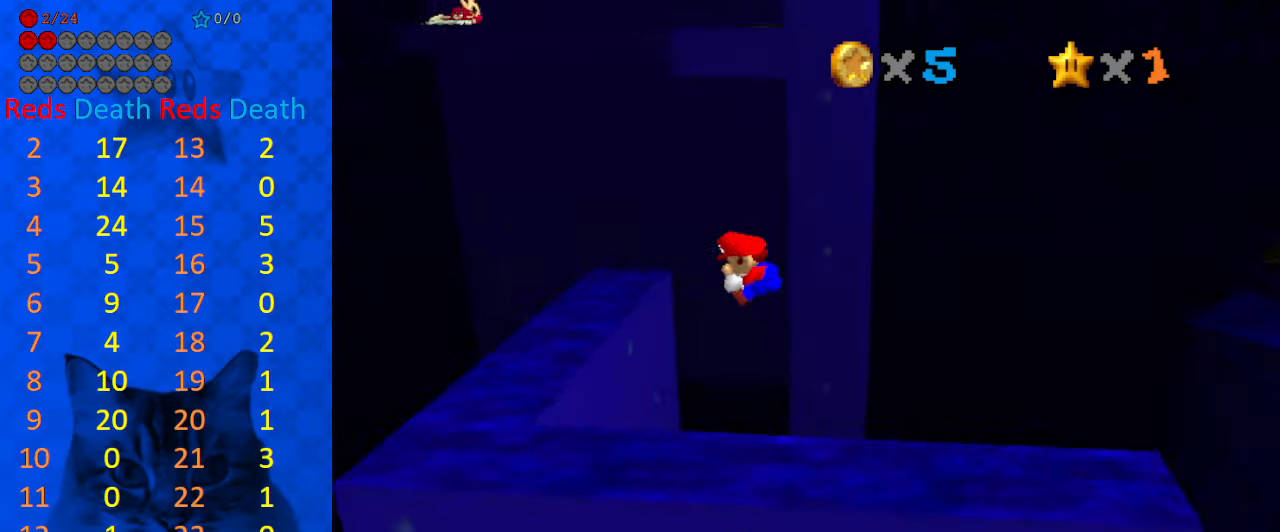
{"keys": [], "events": [[266, "right", "down"], [366, "a", "down"], [466, "a", "up"], [466, "right", "up"]]}